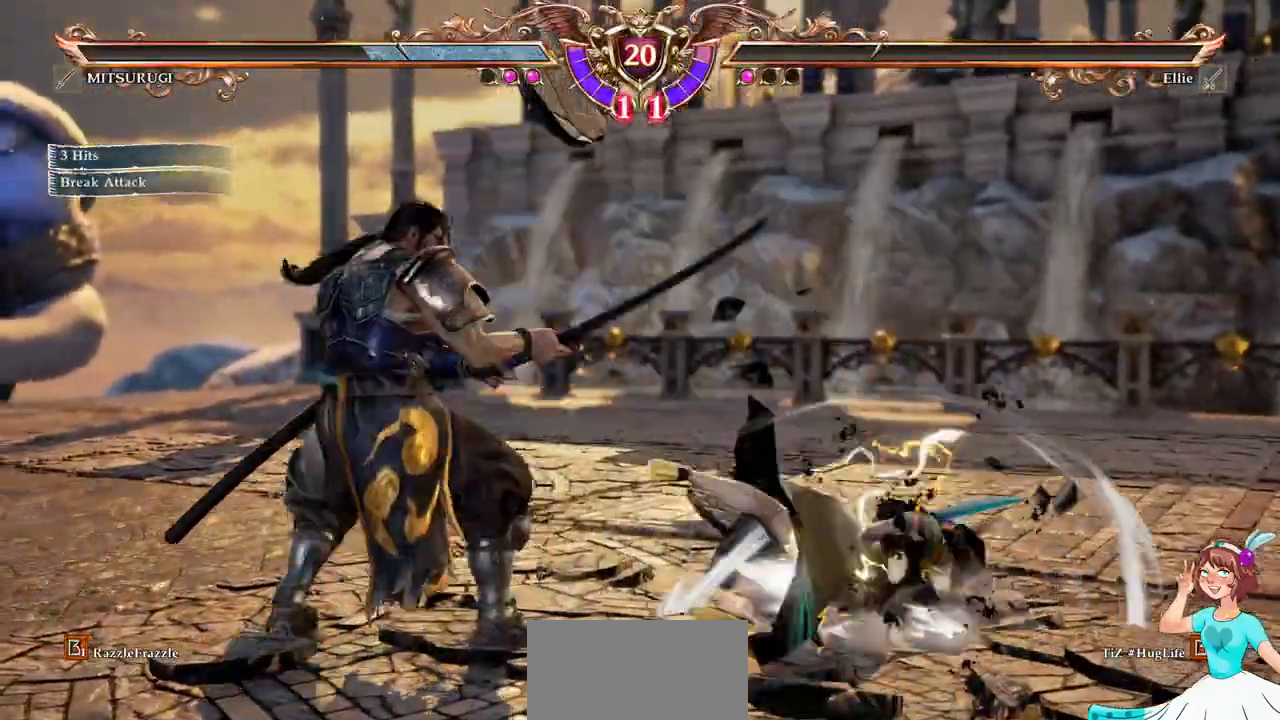
Gameplay with a controller (Xbox layout); each line is a JSON object with the inputs held at the frame after it (dt_ms = milliseconds from this image to that frame). "events" lists button and stick changes between this image and that frame as [ms after this image, input, new state], when the widget could be followed in between. Not read: L2 L3 R3 SELECT START.
{"dt_ms": 500, "buttons": [], "events": [[33, "DPAD_UP", "down"], [83, "DPAD_UP", "up"]]}
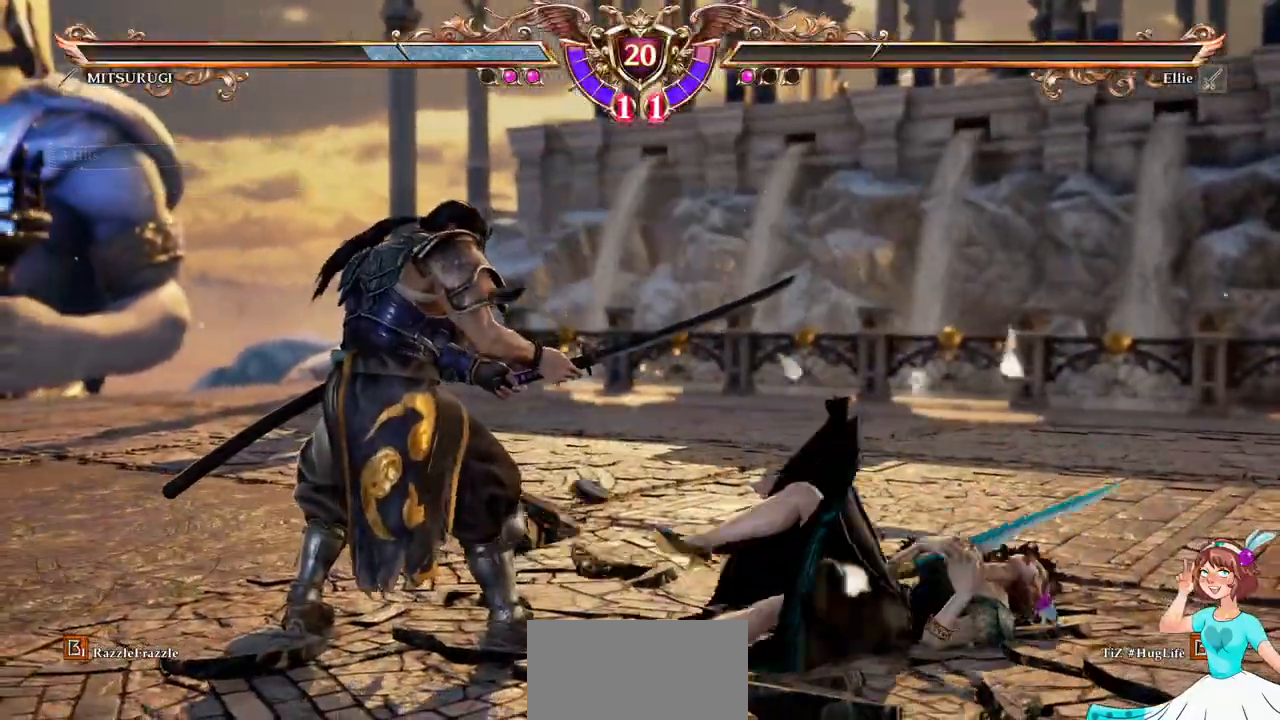
{"dt_ms": 500, "buttons": [], "events": []}
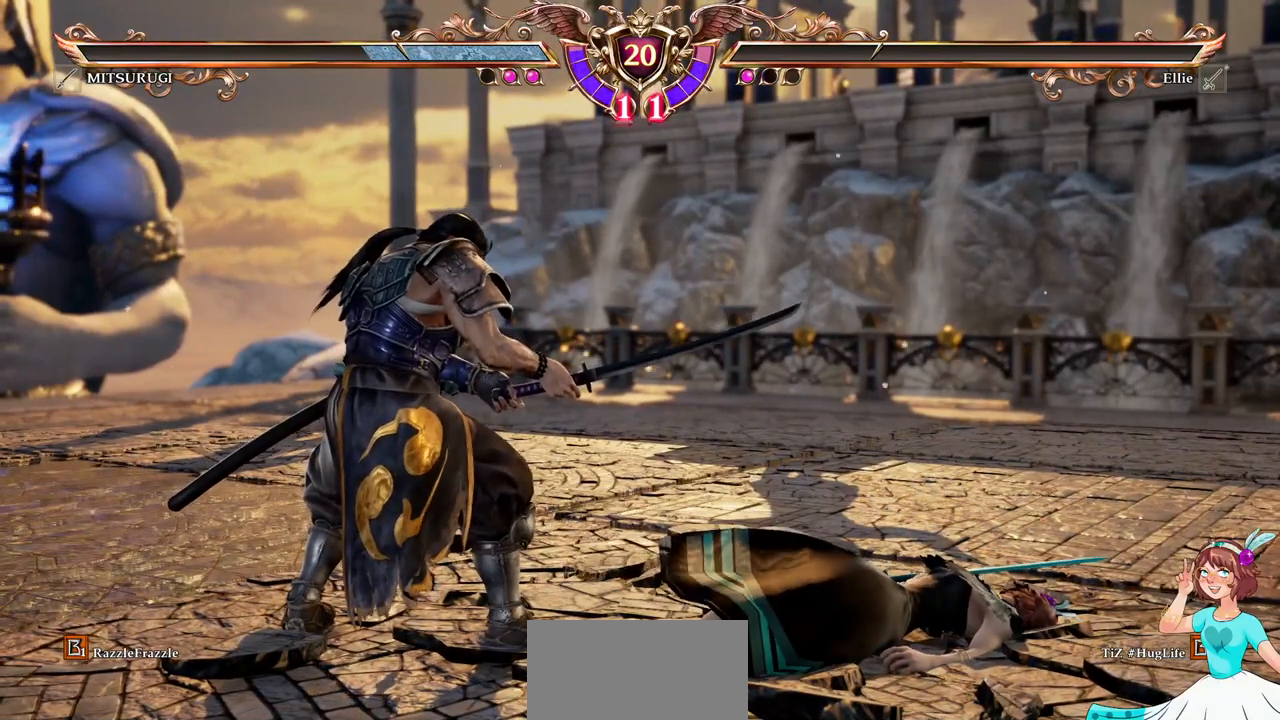
{"dt_ms": 500, "buttons": [], "events": []}
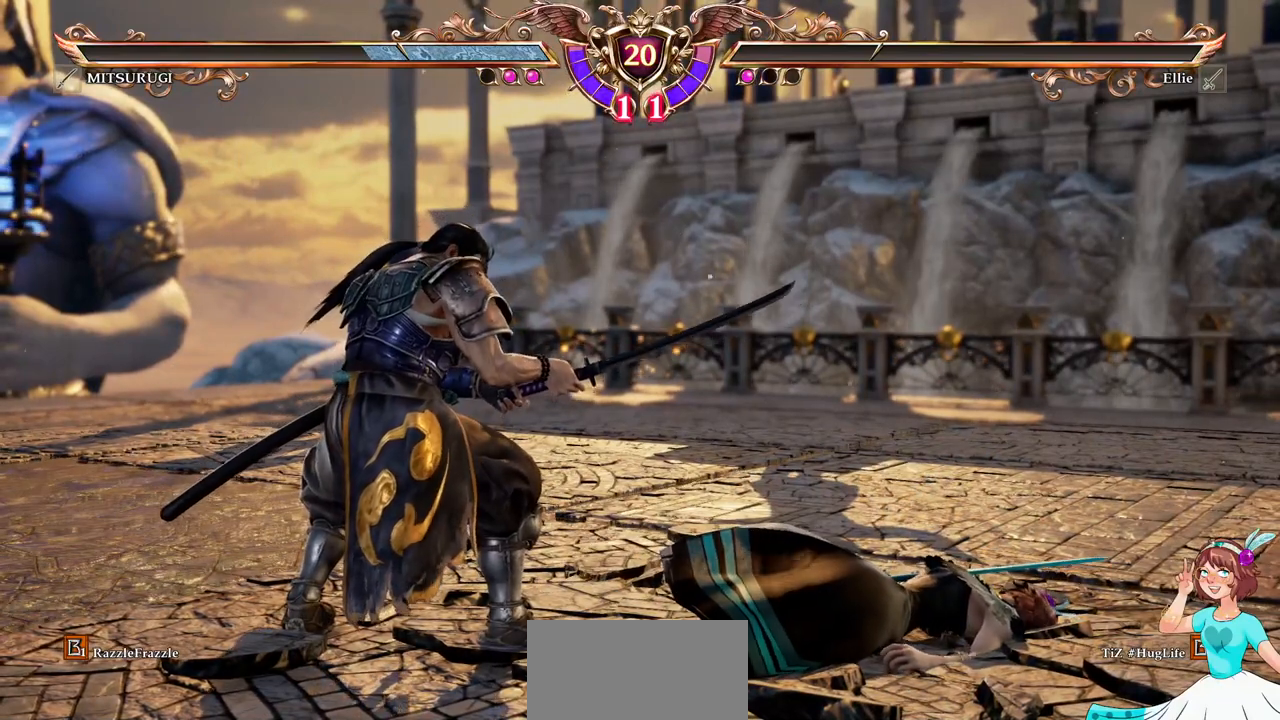
{"dt_ms": 500, "buttons": [], "events": []}
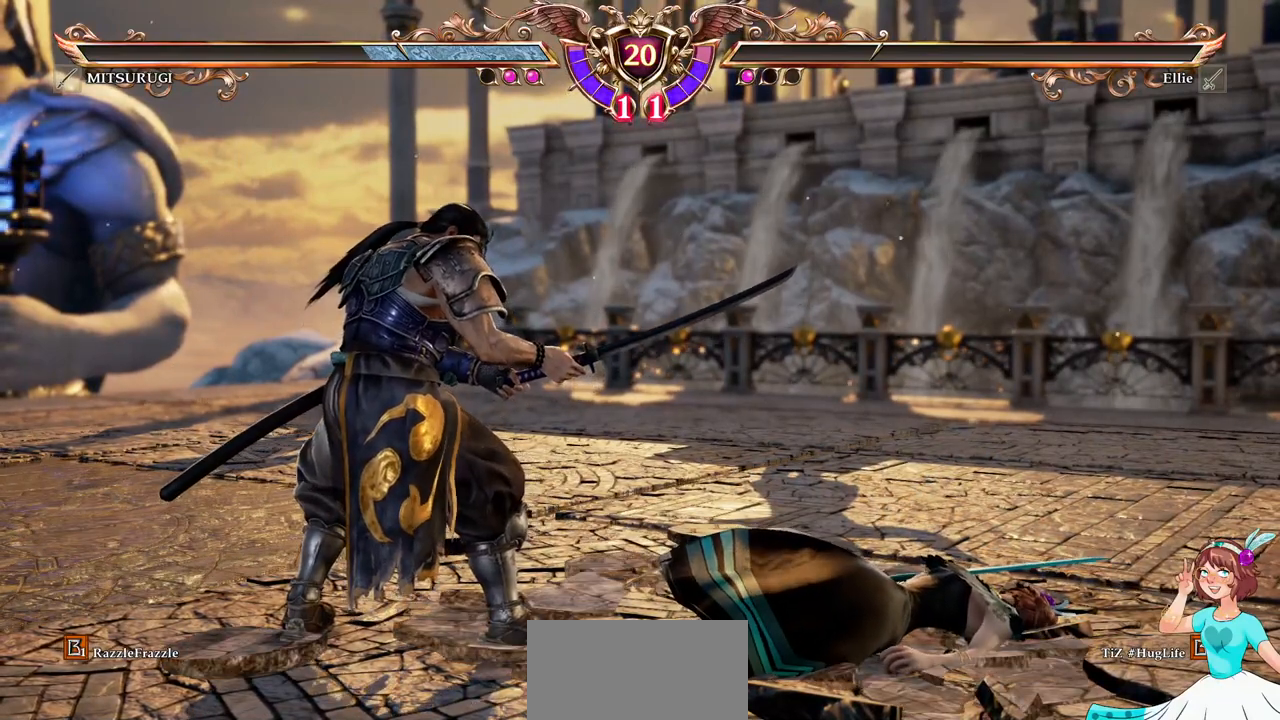
{"dt_ms": 500, "buttons": []}
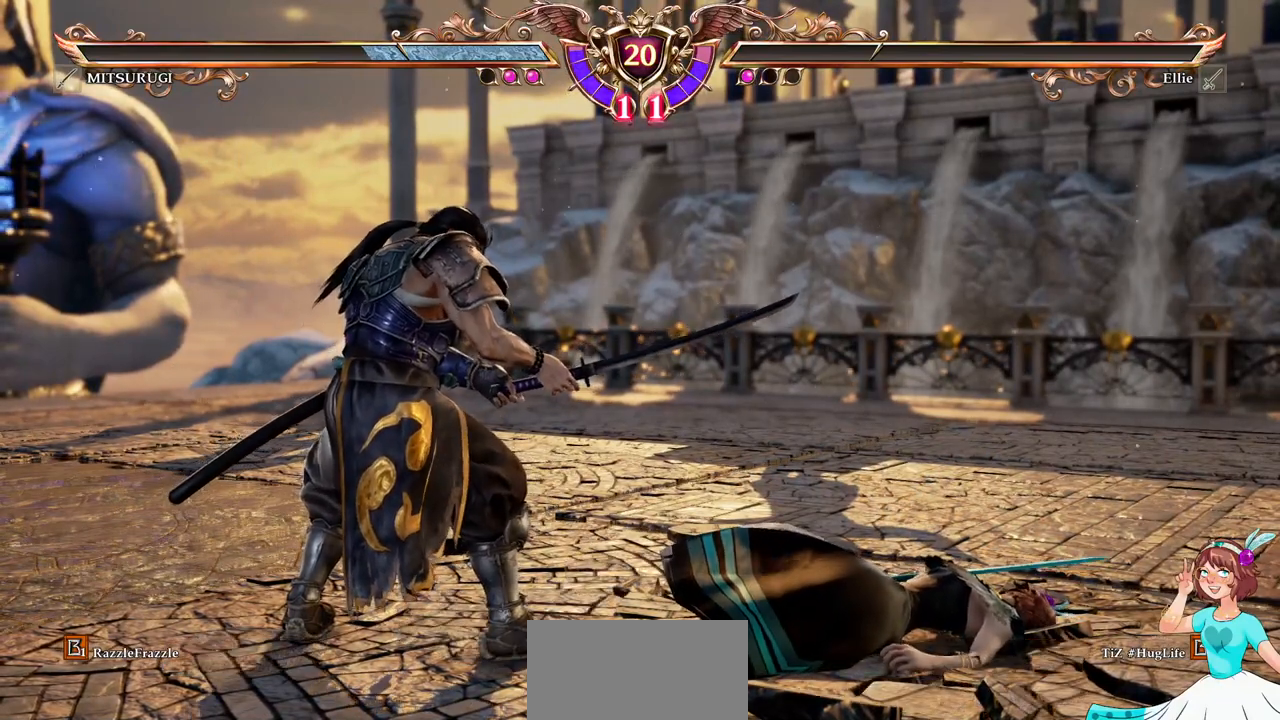
{"dt_ms": 500, "buttons": [], "events": []}
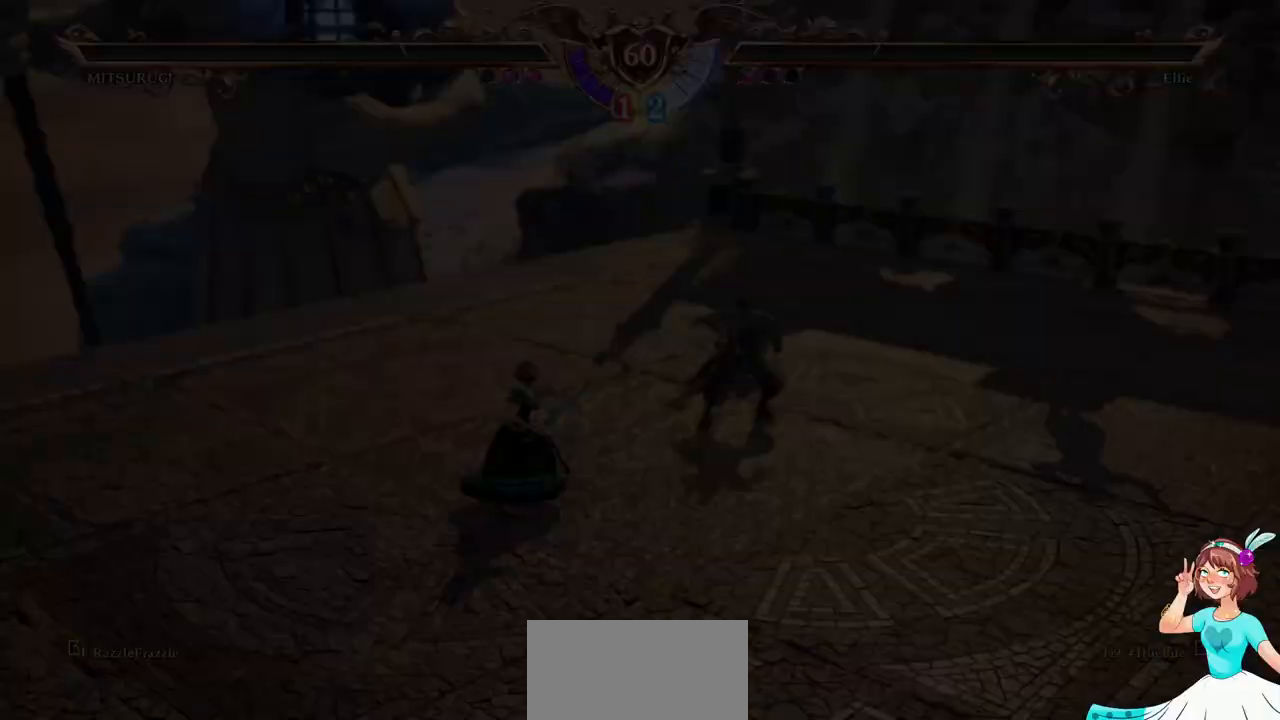
{"dt_ms": 500, "buttons": [], "events": []}
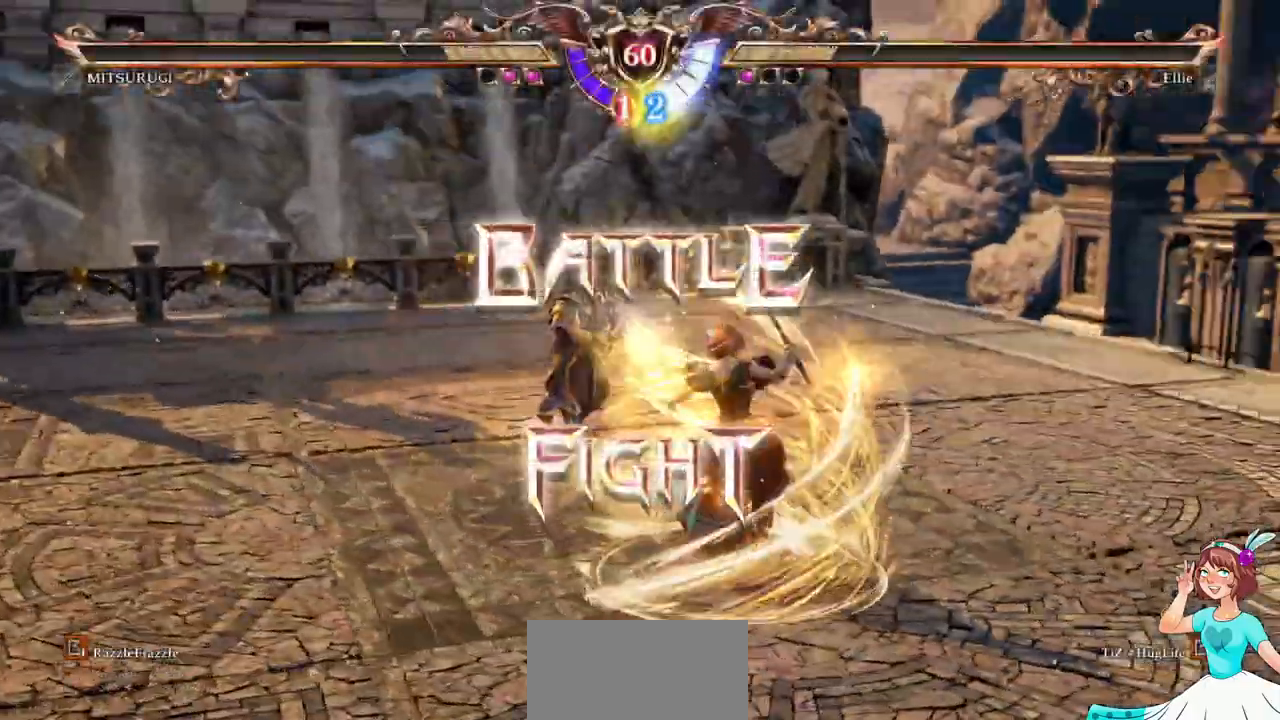
{"dt_ms": 500, "buttons": []}
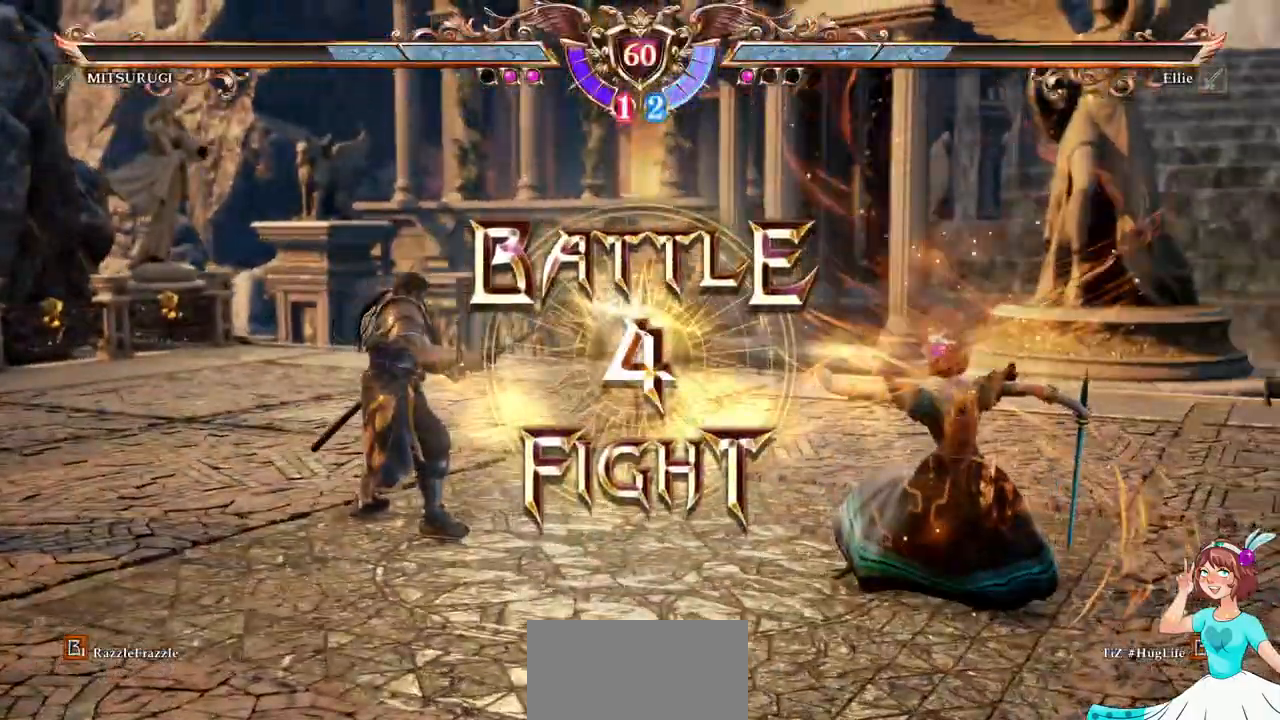
{"dt_ms": 500, "buttons": []}
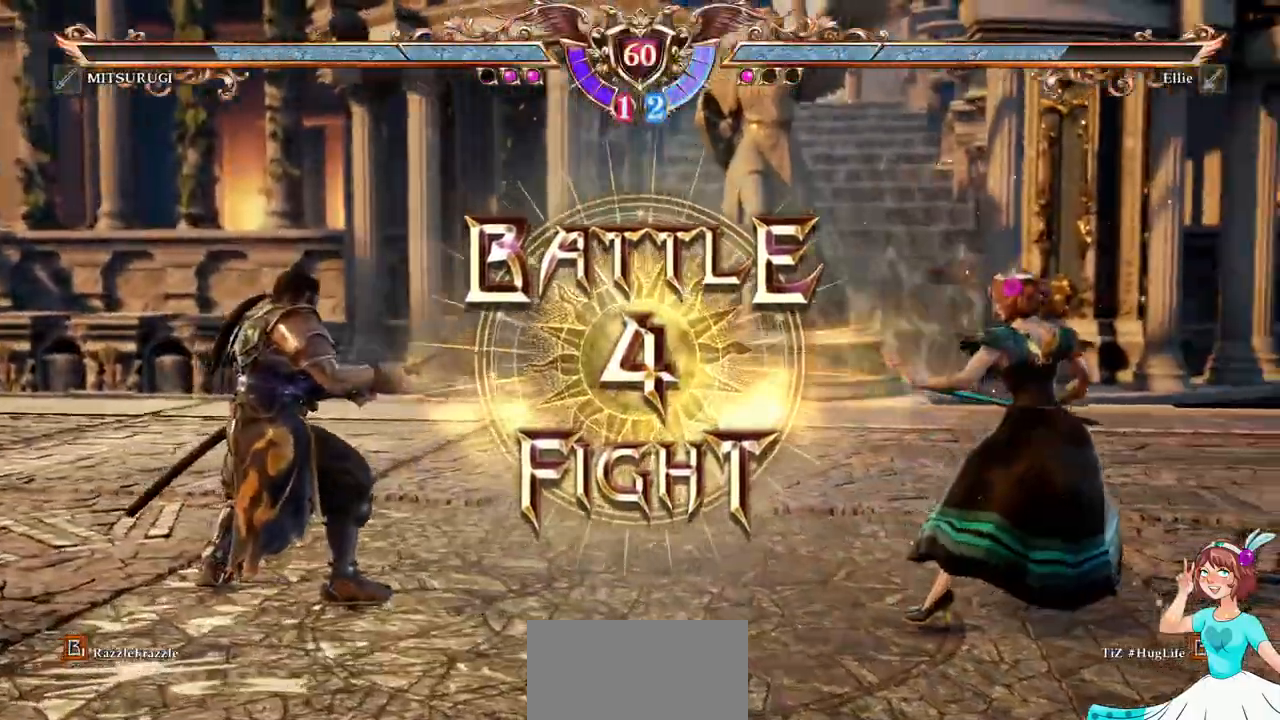
{"dt_ms": 1000, "buttons": ["DPAD_UP"]}
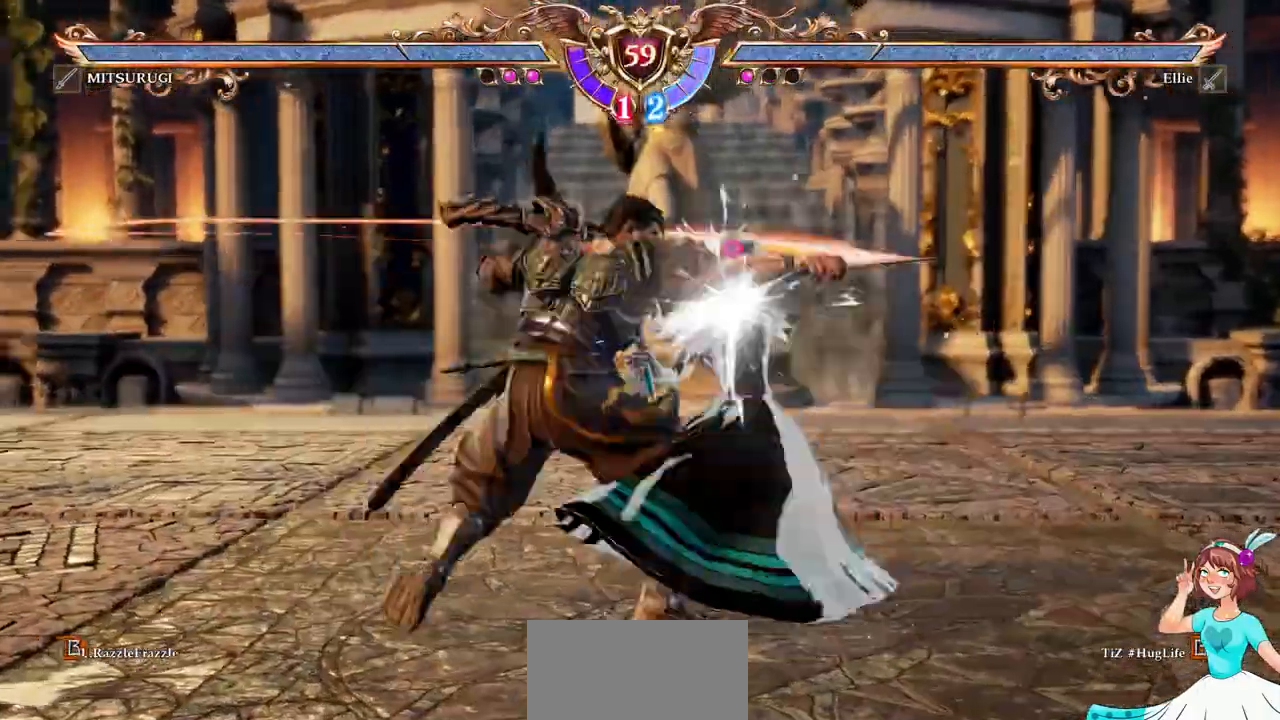
{"dt_ms": 500, "buttons": ["A"], "events": [[83, "A", "down"], [167, "DPAD_UP", "up"]]}
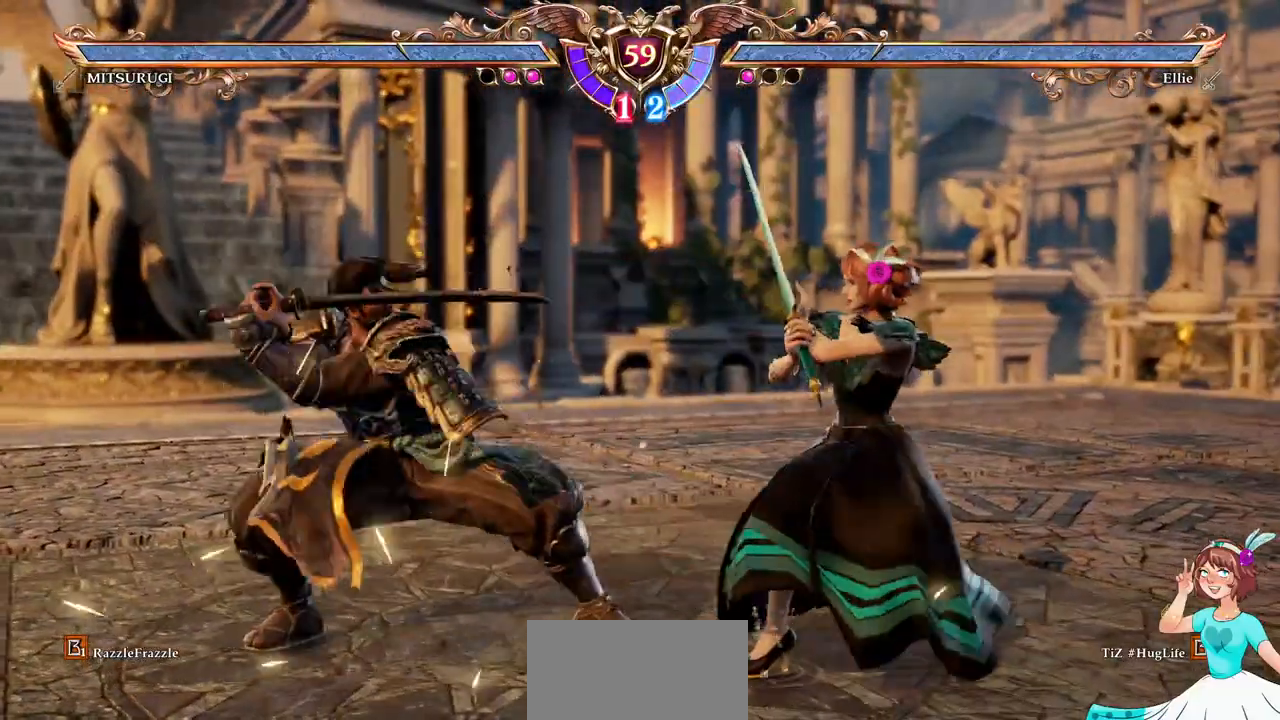
{"dt_ms": 500, "buttons": ["DPAD_LEFT"], "events": [[367, "A", "up"], [367, "DPAD_LEFT", "down"]]}
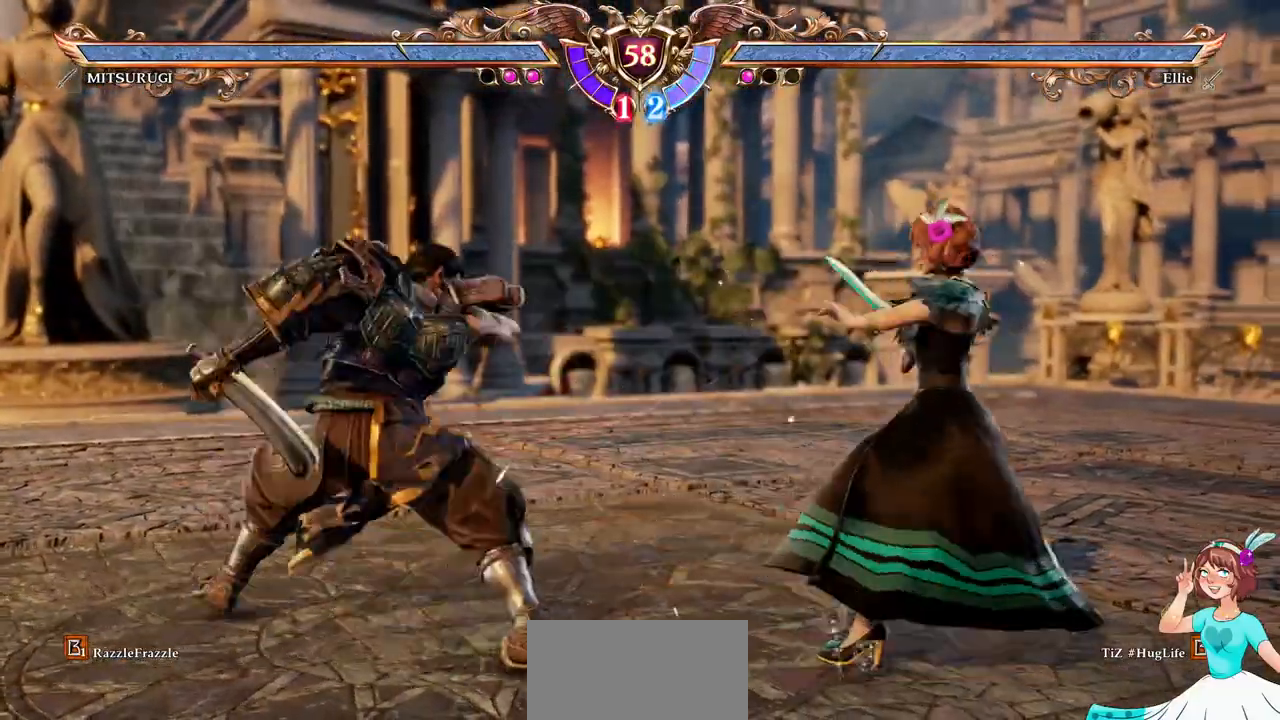
{"dt_ms": 500, "buttons": ["A"], "events": [[100, "Y", "down"], [167, "DPAD_LEFT", "up"], [167, "Y", "up"], [283, "A", "down"]]}
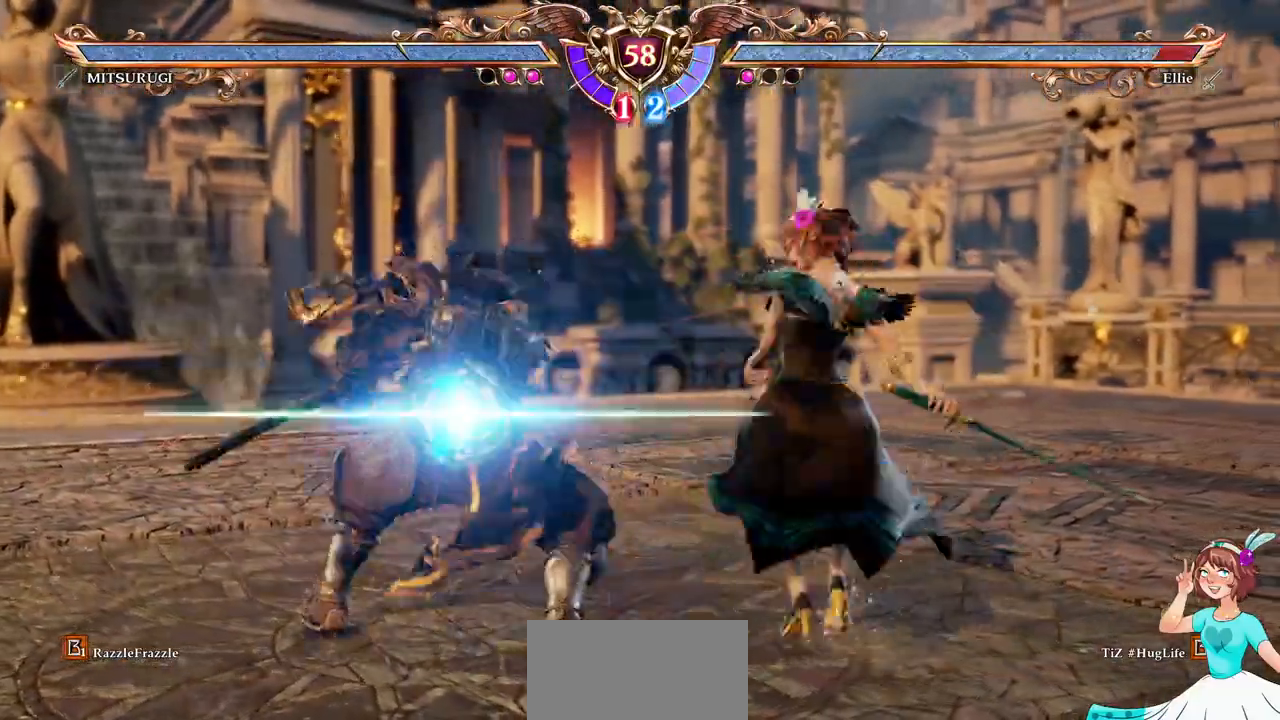
{"dt_ms": 500, "buttons": ["A"], "events": []}
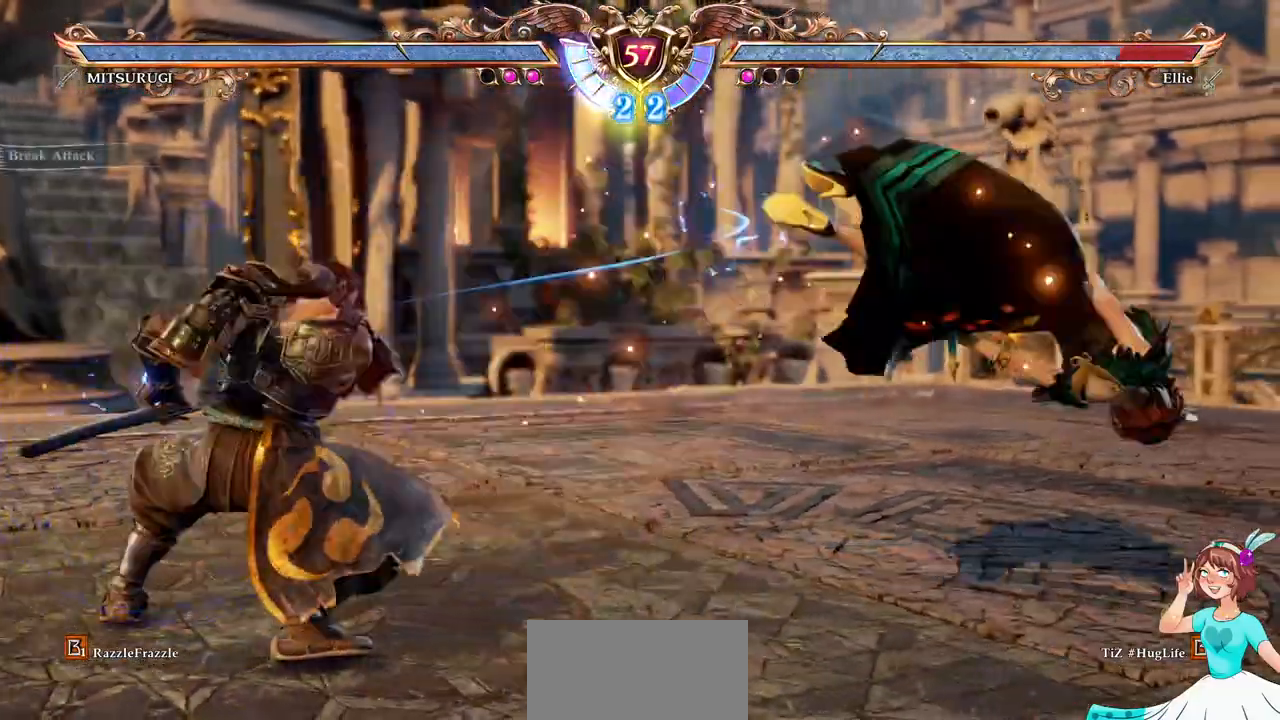
{"dt_ms": 500, "buttons": [], "events": [[100, "A", "up"]]}
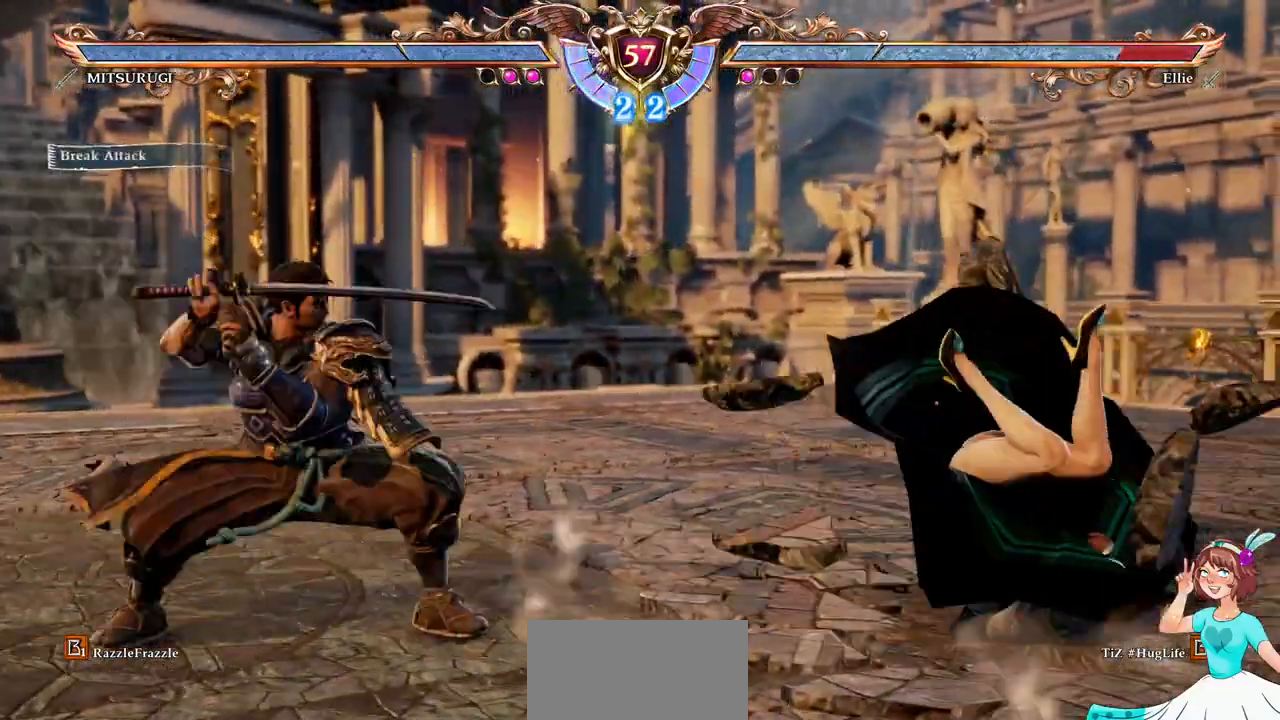
{"dt_ms": 500, "buttons": [], "events": [[283, "R1", "down"], [417, "R1", "up"]]}
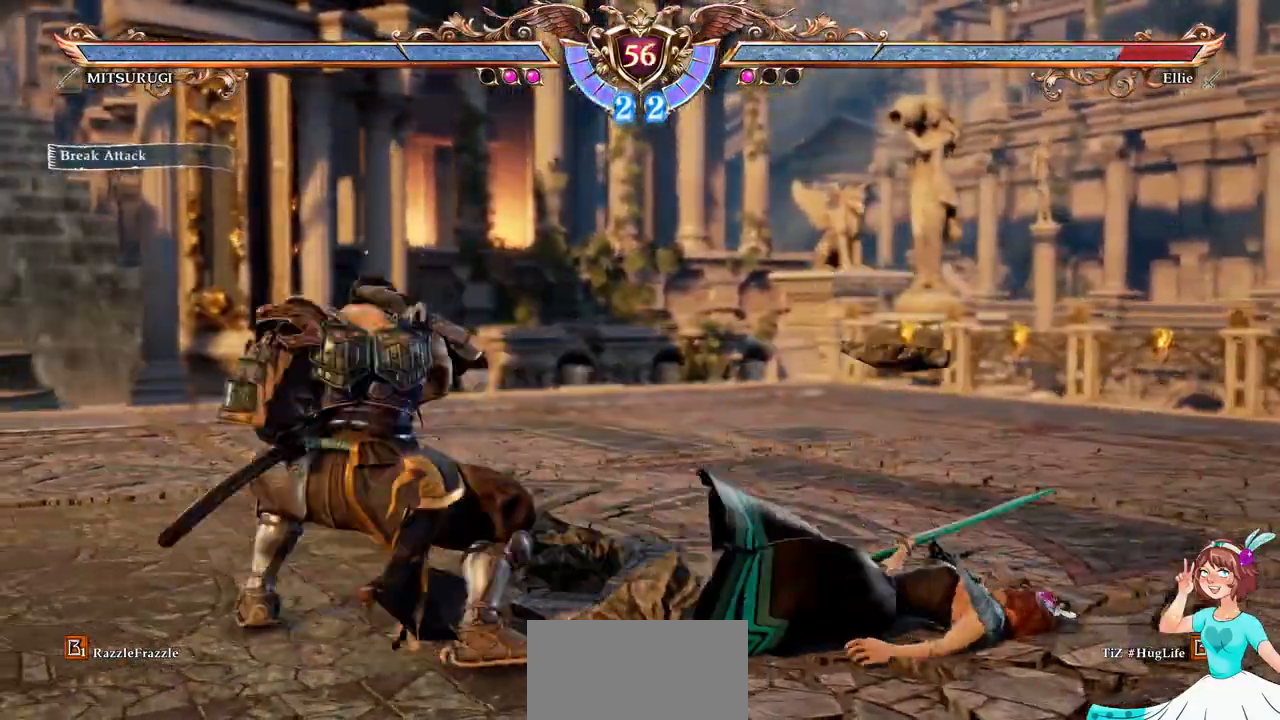
{"dt_ms": 500, "buttons": [], "events": []}